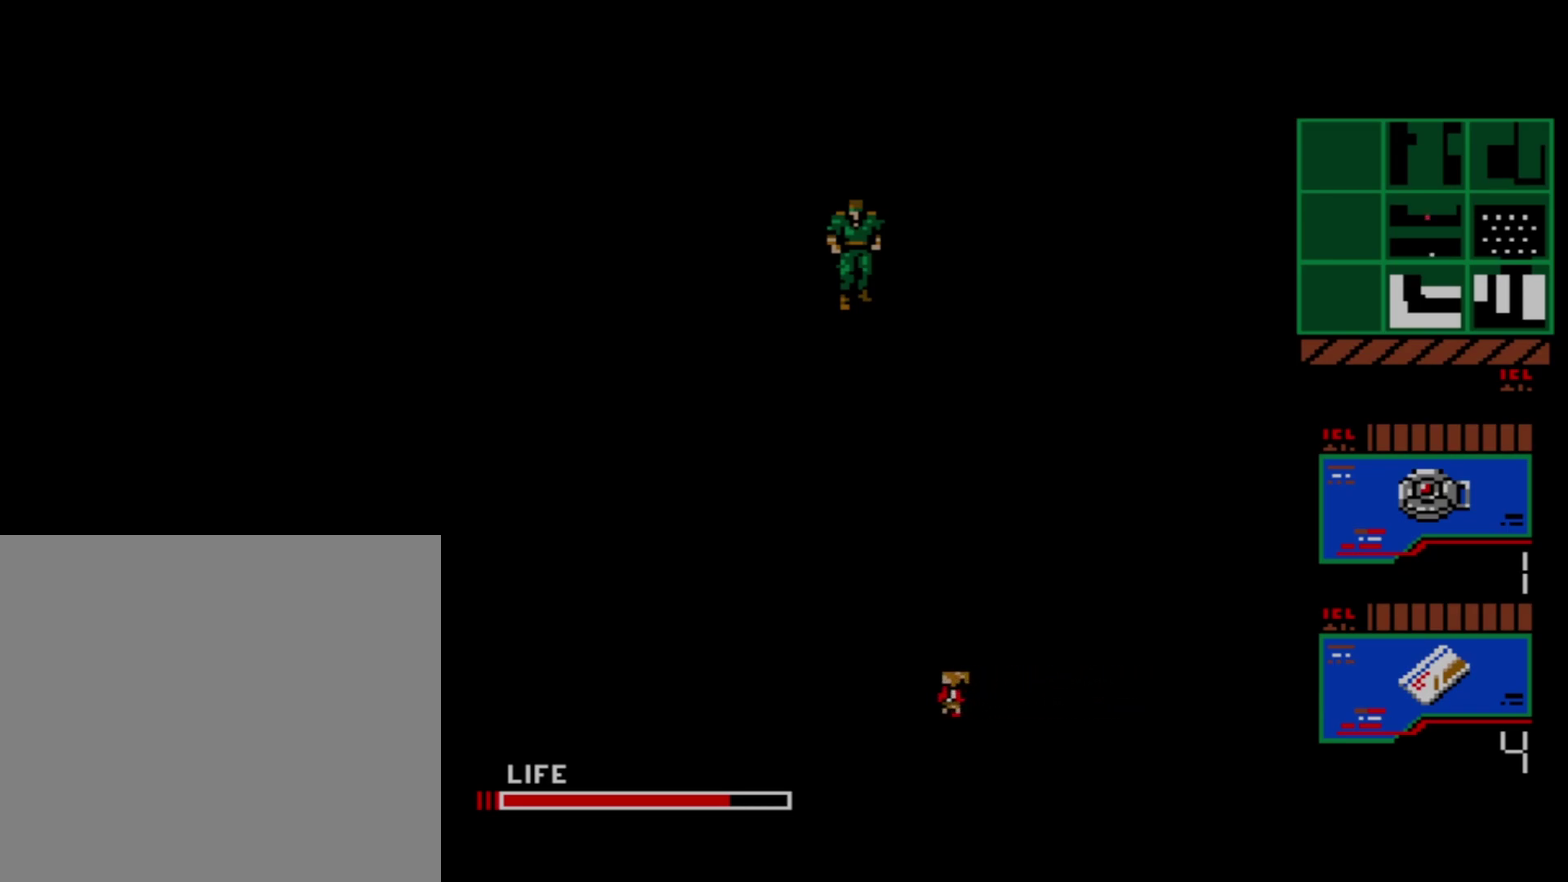
Gameplay with a controller (Xbox layout); each line is a JSON object with the inputs held at the frame after it (dt_ms = milliseconds from this image to that frame). "events" lists button and stick changes between this image and that frame as [ms after this image, input, new state], when the widget could be followed in between. Not read: L3 left_stick.
{"dt_ms": 500, "buttons": ["DPAD_RIGHT"], "right_stick": "center", "events": [[417, "DPAD_RIGHT", "down"]]}
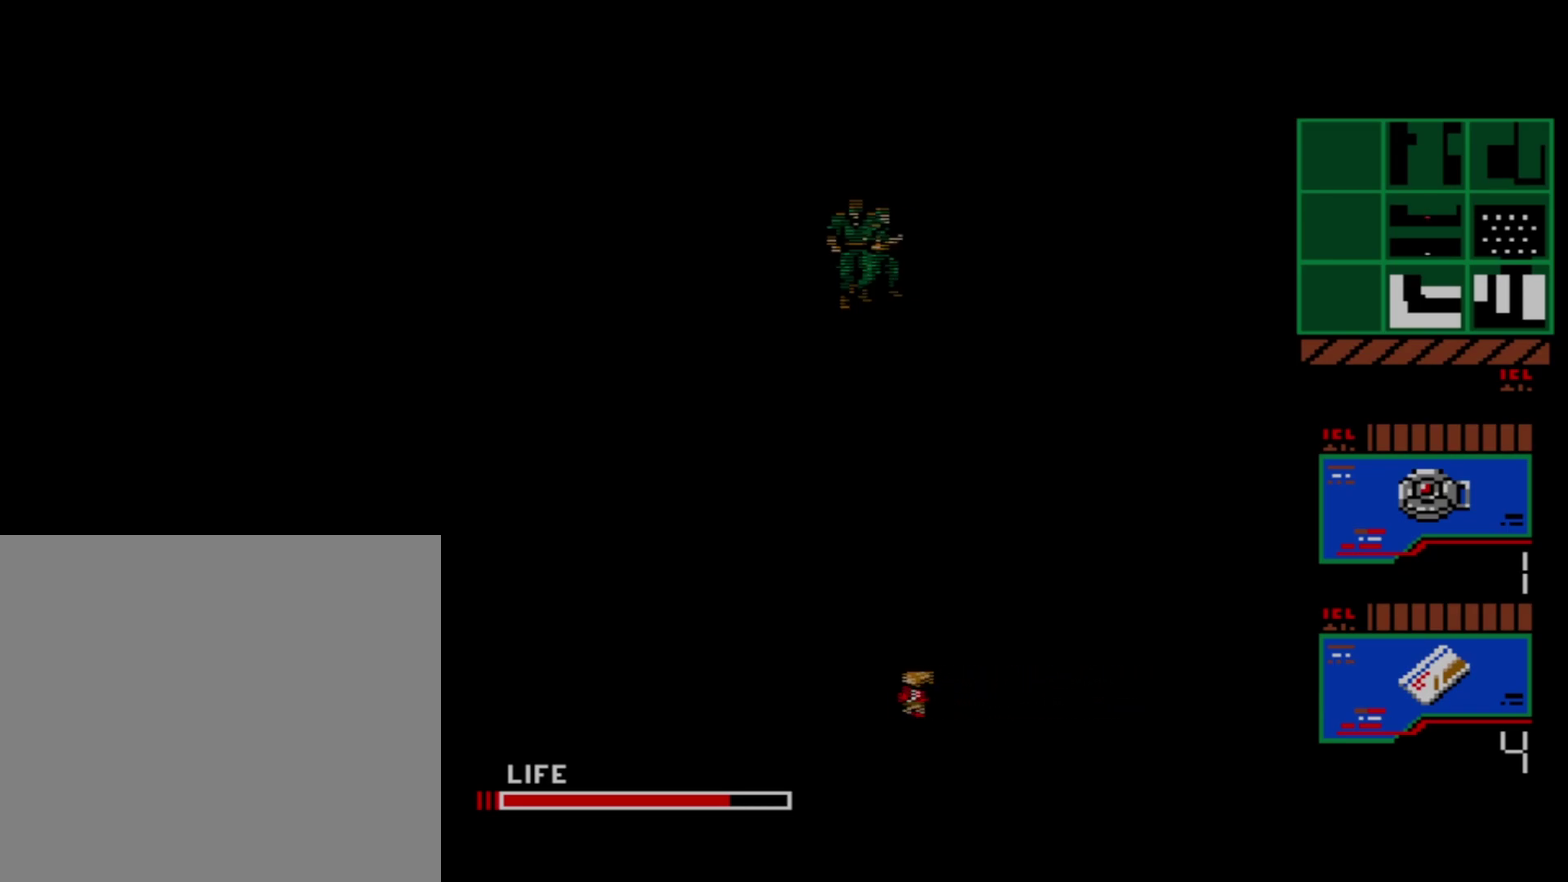
{"dt_ms": 500, "buttons": ["DPAD_RIGHT"], "right_stick": "center", "events": []}
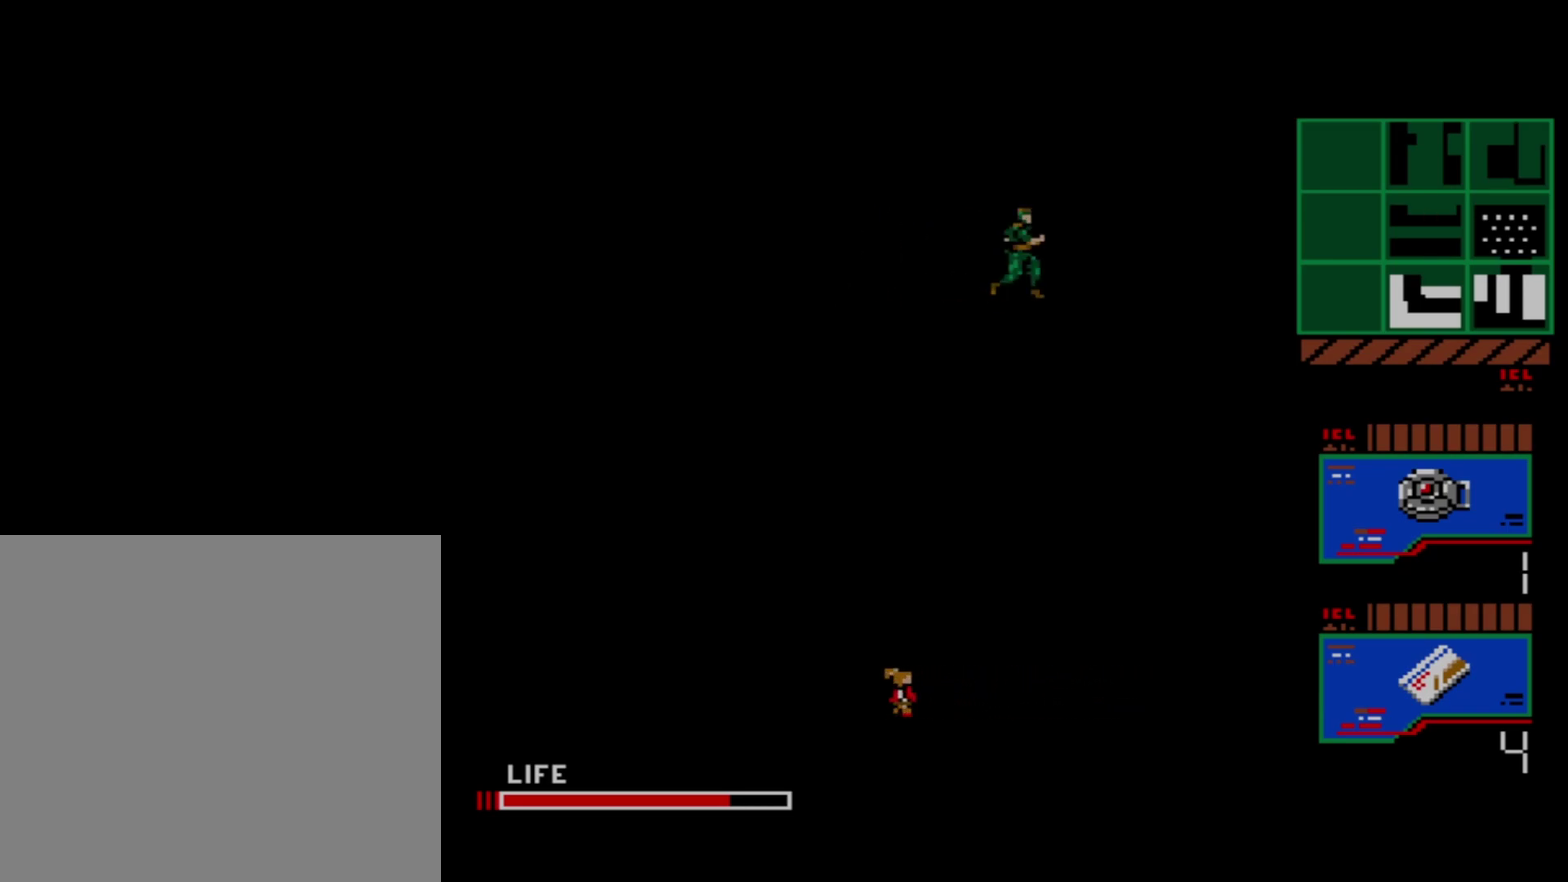
{"dt_ms": 300, "buttons": [], "right_stick": "center", "events": [[217, "DPAD_RIGHT", "up"]]}
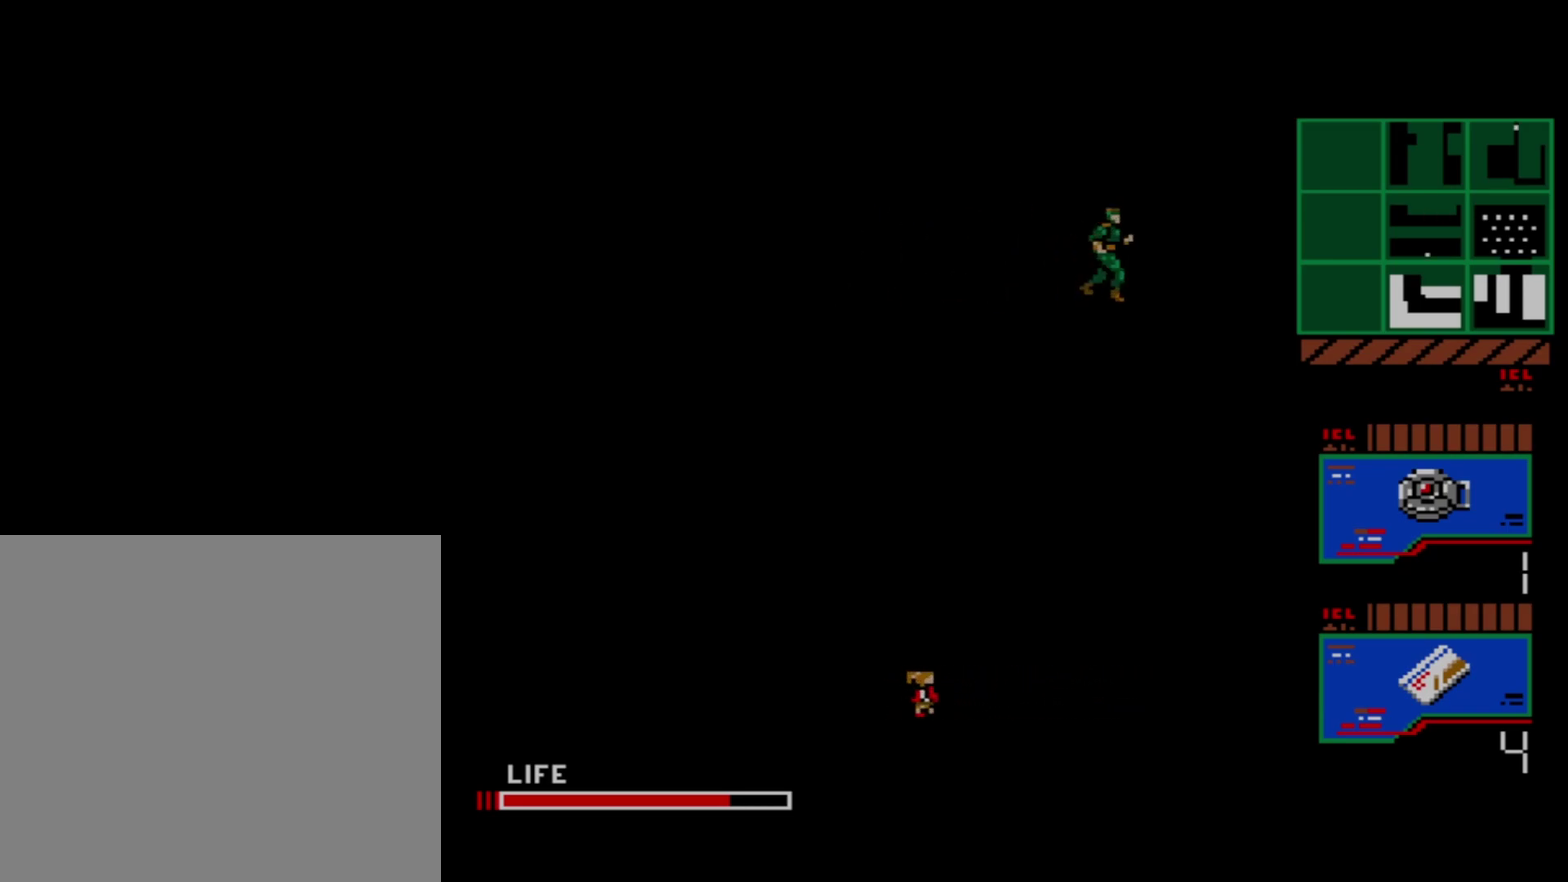
{"dt_ms": 700, "buttons": ["DPAD_LEFT"], "right_stick": "center", "events": [[667, "DPAD_LEFT", "down"]]}
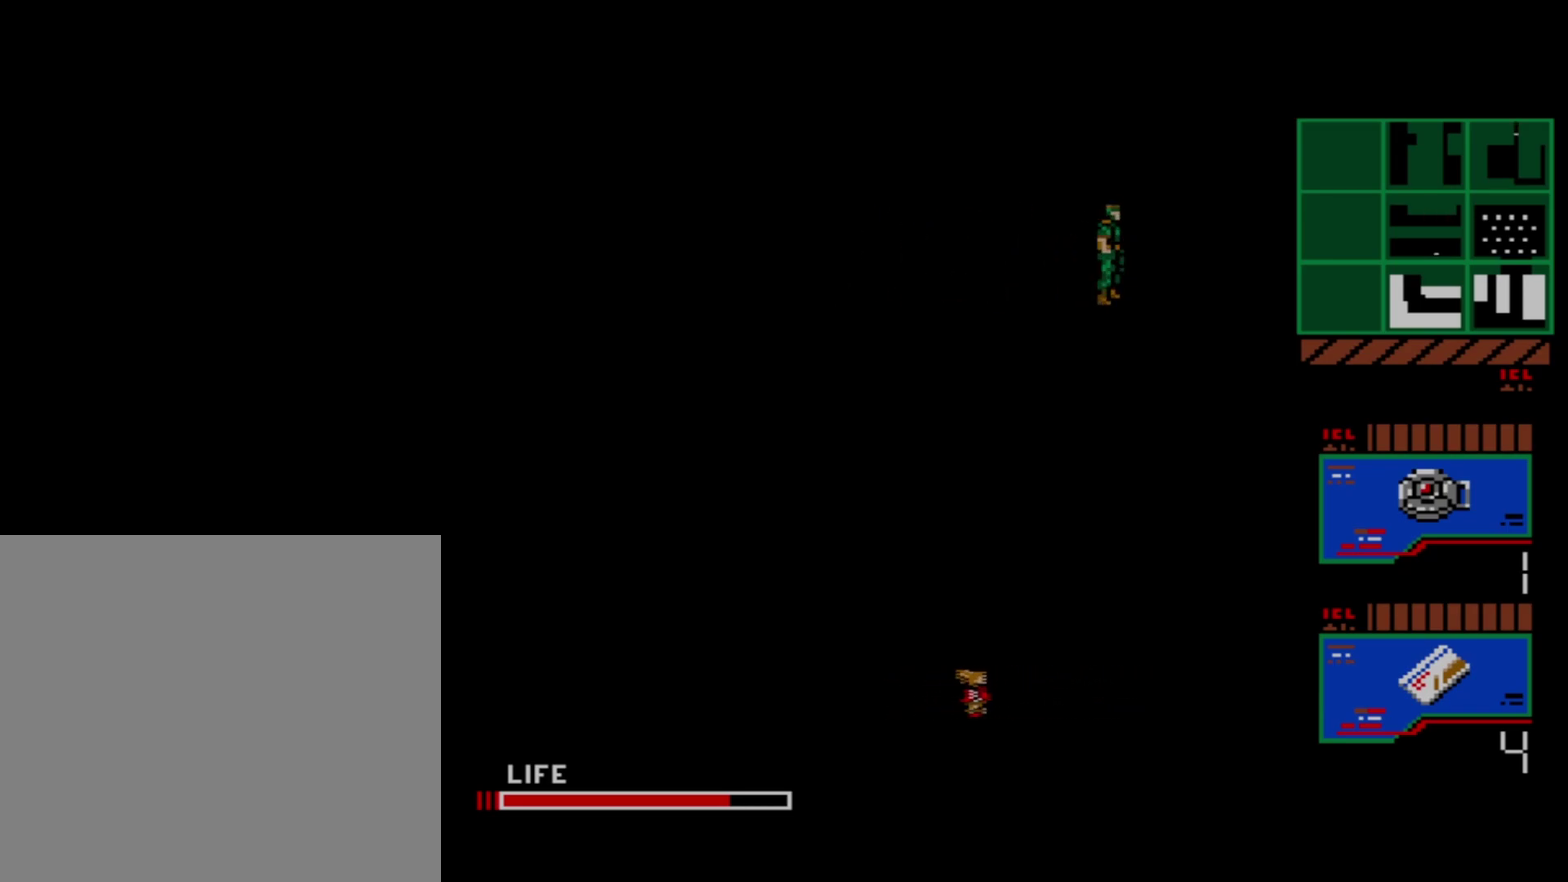
{"dt_ms": 500, "buttons": ["DPAD_LEFT"], "right_stick": "center", "events": []}
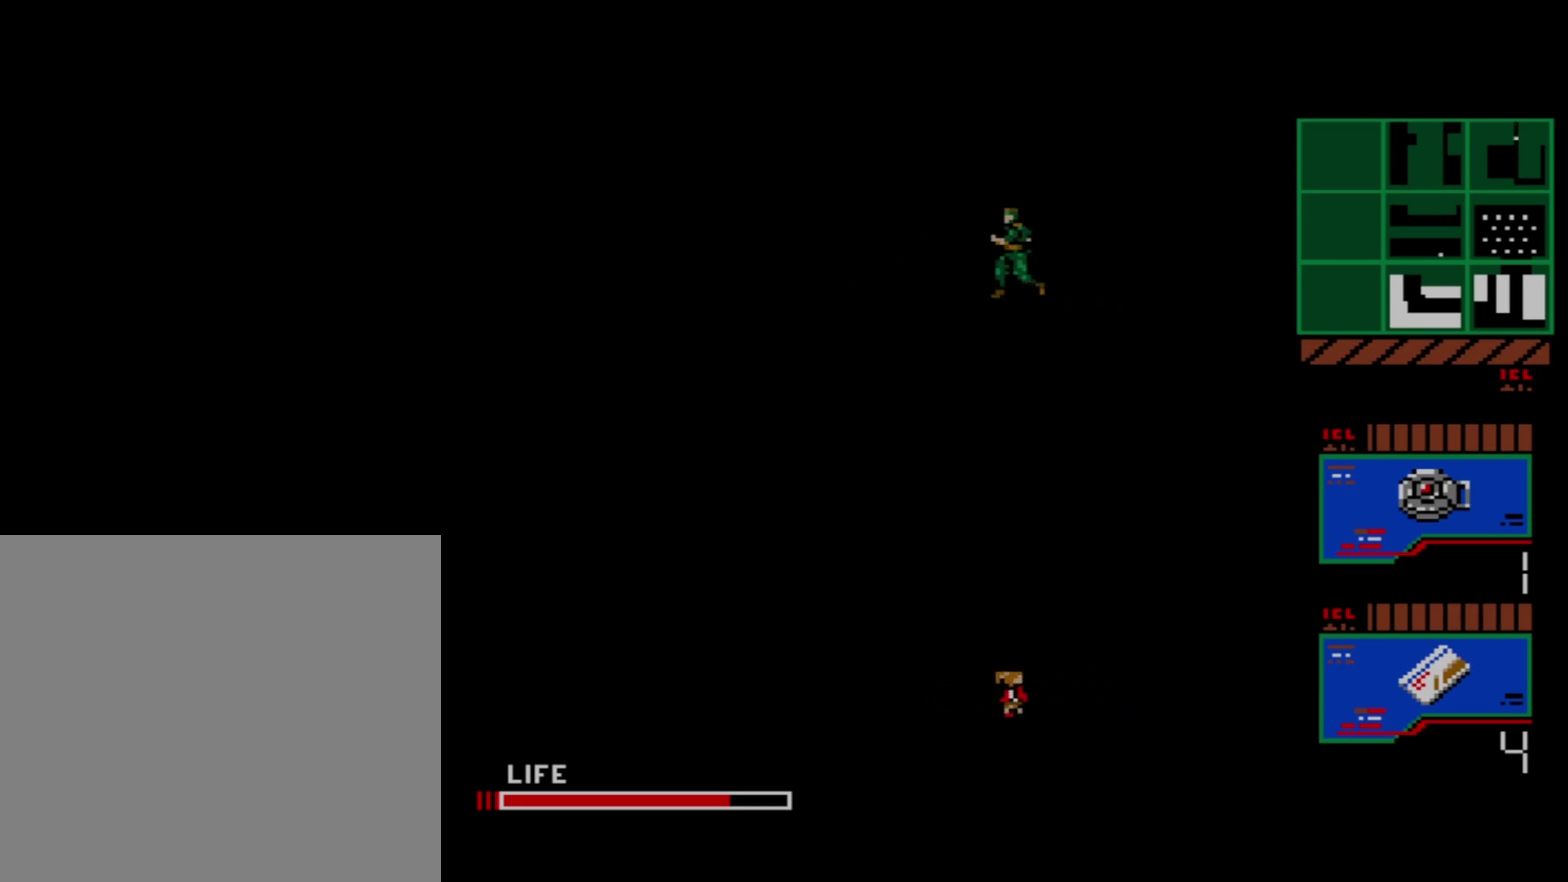
{"dt_ms": 500, "buttons": [], "right_stick": "center", "events": [[433, "DPAD_LEFT", "up"]]}
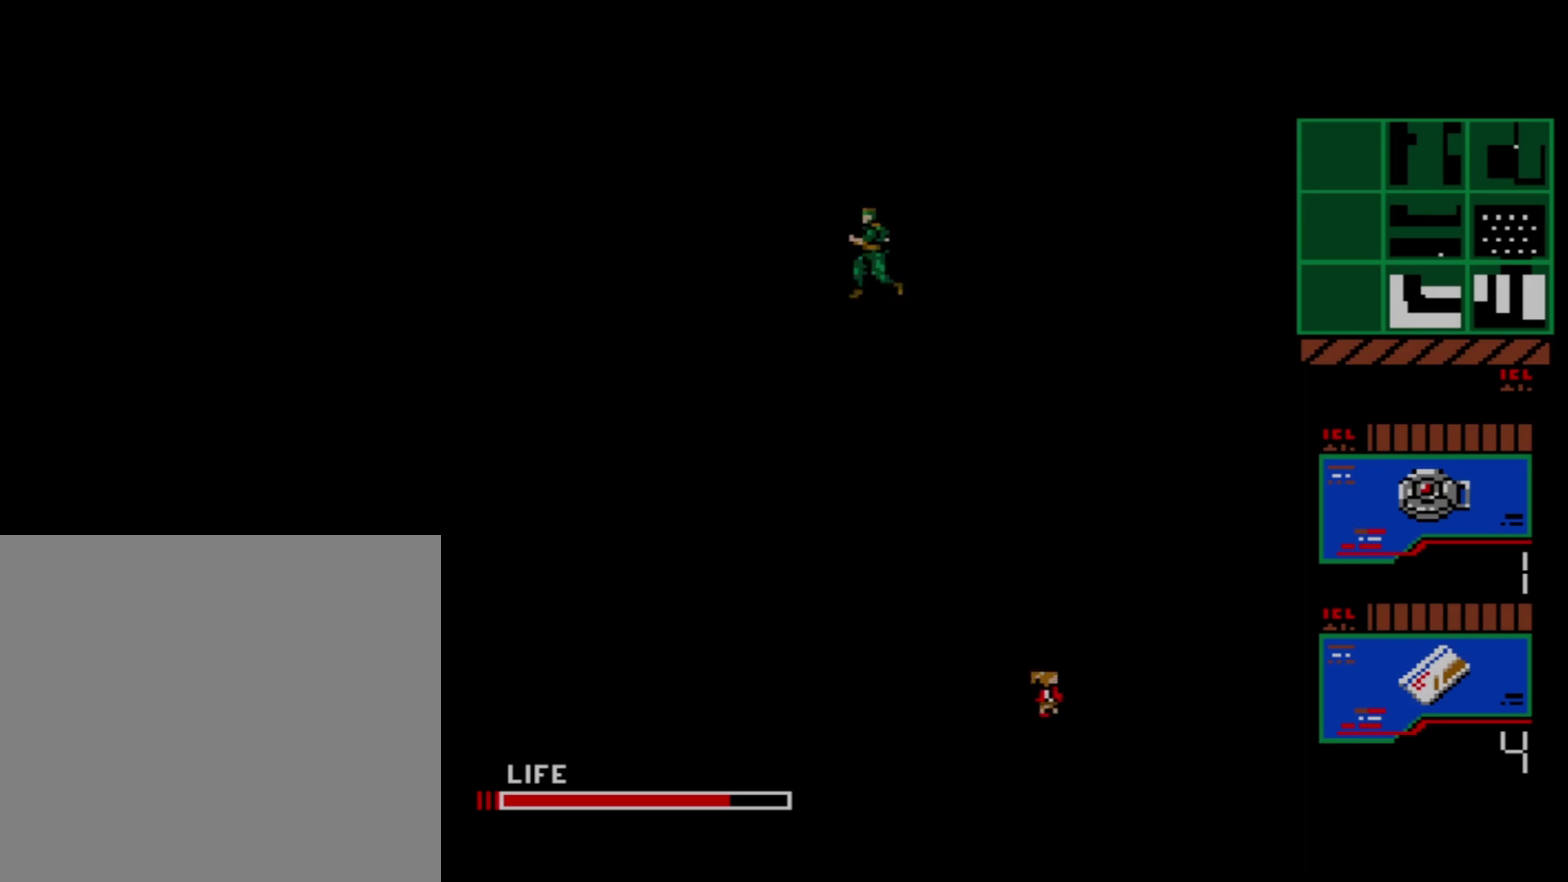
{"dt_ms": 100, "buttons": ["DPAD_RIGHT"], "right_stick": "center", "events": [[50, "DPAD_RIGHT", "down"]]}
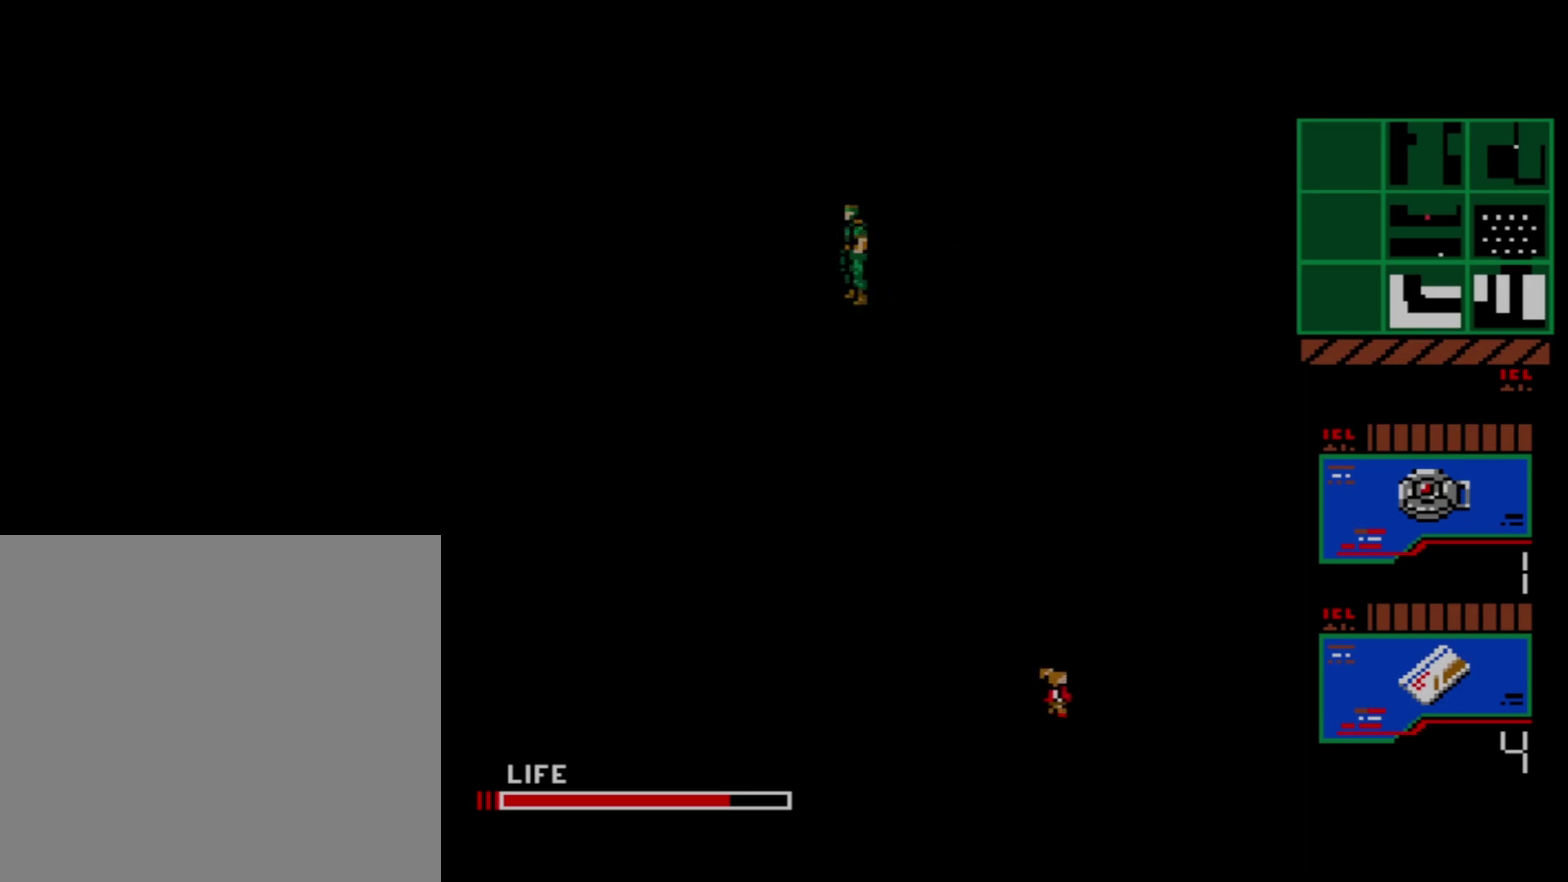
{"dt_ms": 100, "buttons": [], "right_stick": "center", "events": [[50, "DPAD_RIGHT", "up"]]}
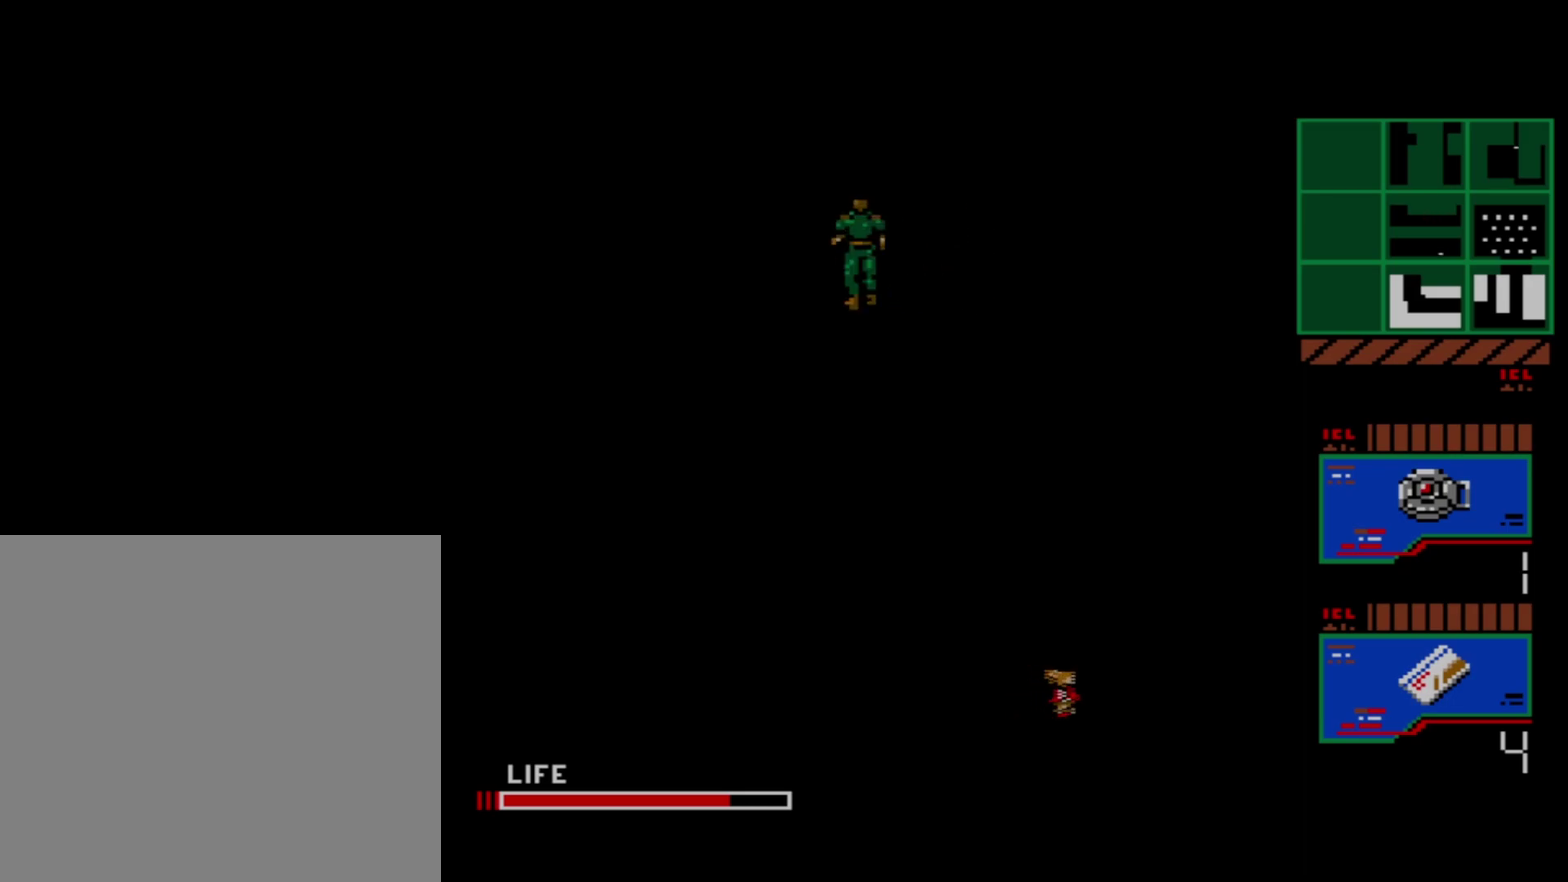
{"dt_ms": 300, "buttons": [], "right_stick": "center", "events": []}
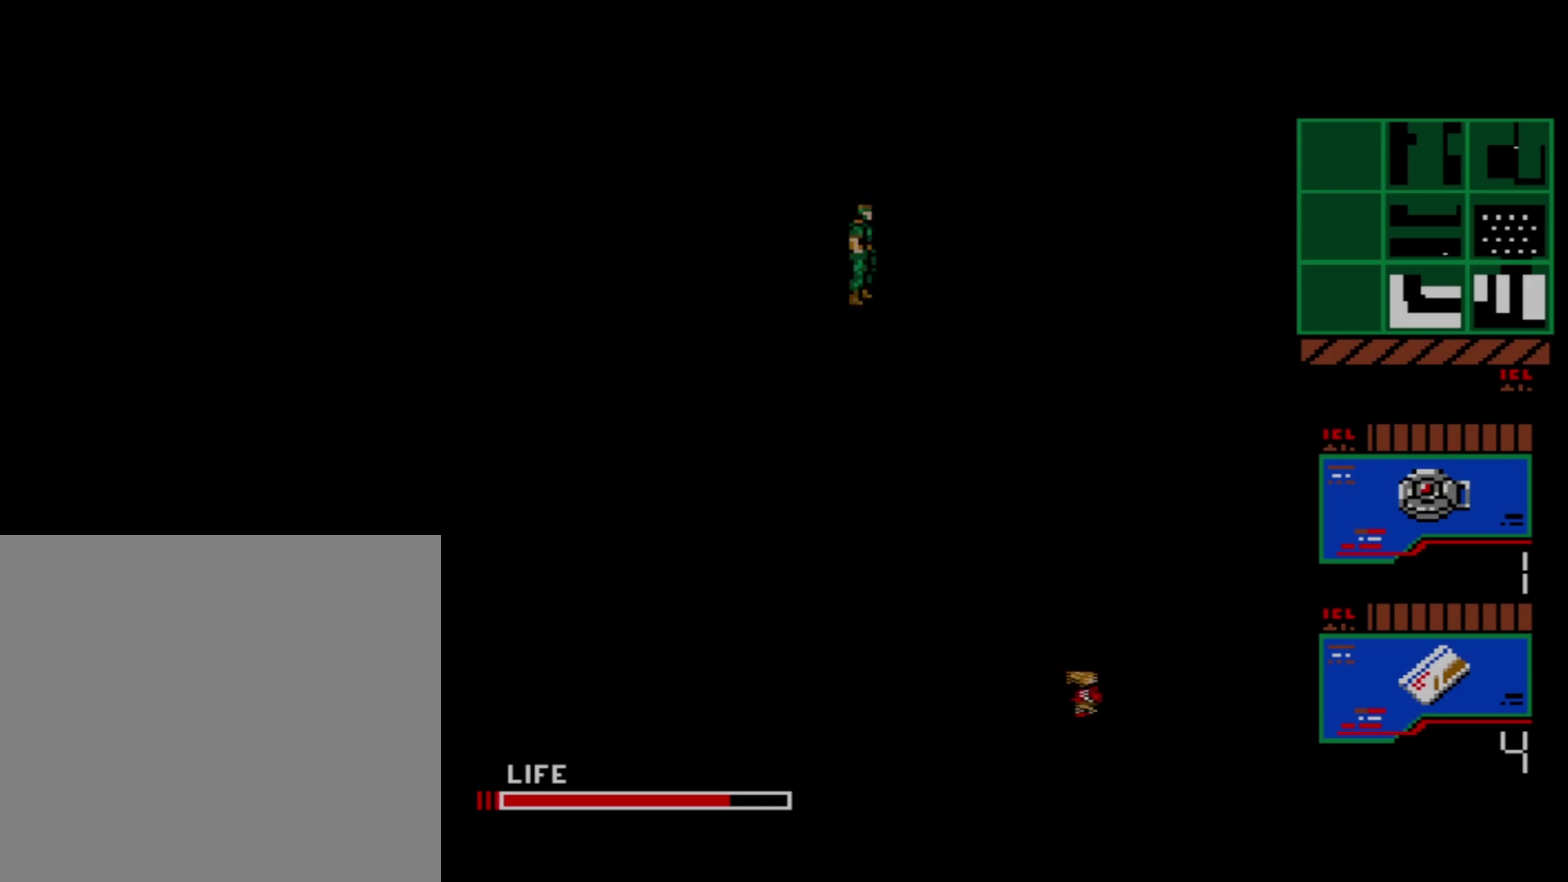
{"dt_ms": 500, "buttons": [], "right_stick": "center", "events": []}
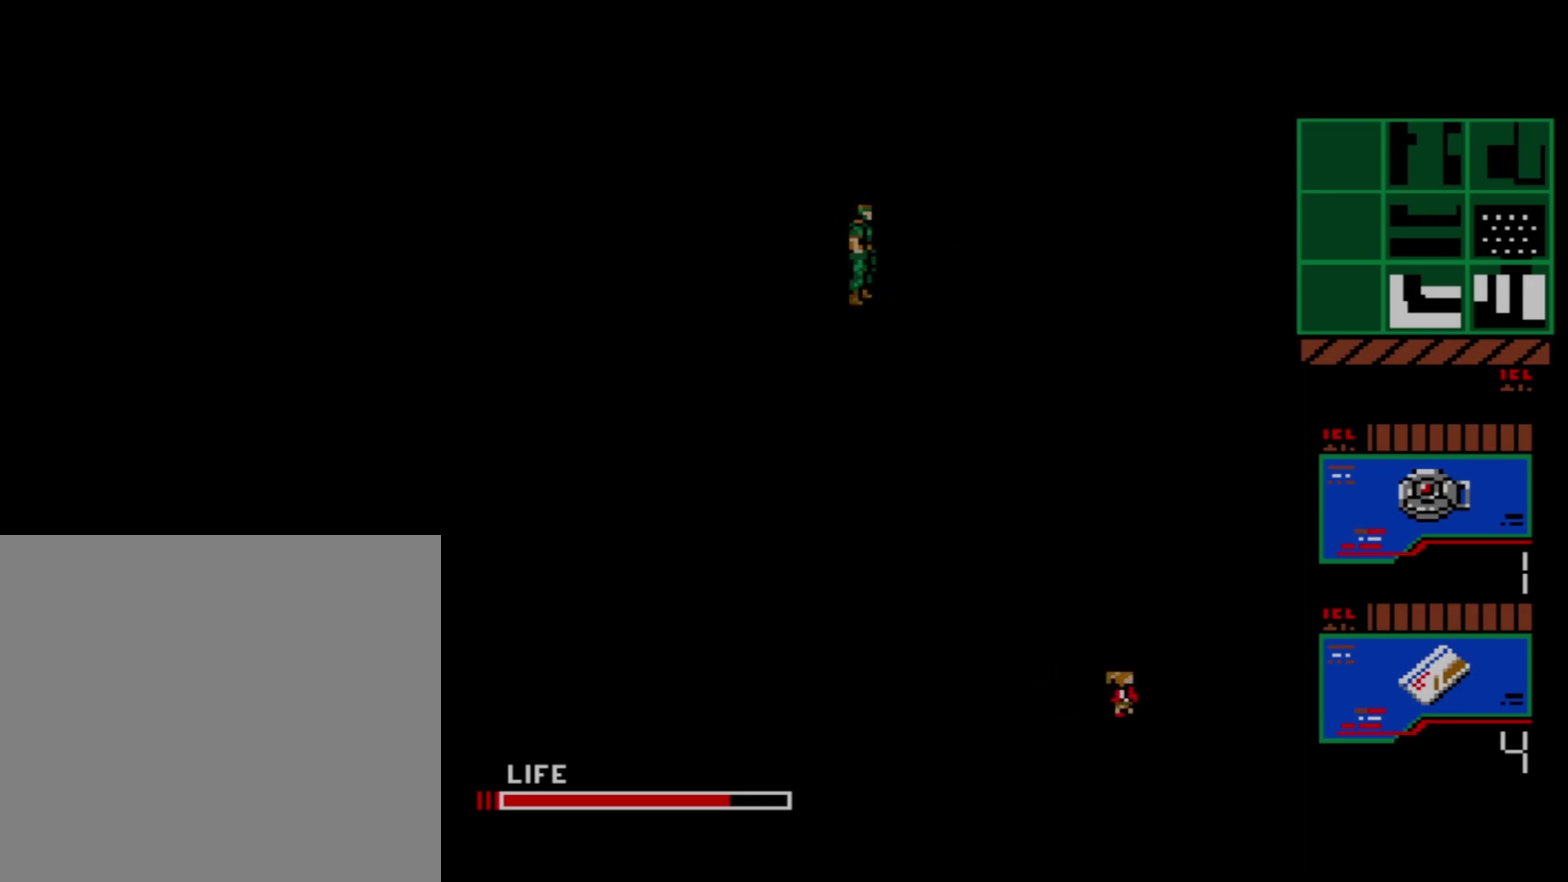
{"dt_ms": 600, "buttons": ["DPAD_RIGHT"], "right_stick": "center", "events": [[583, "DPAD_RIGHT", "down"]]}
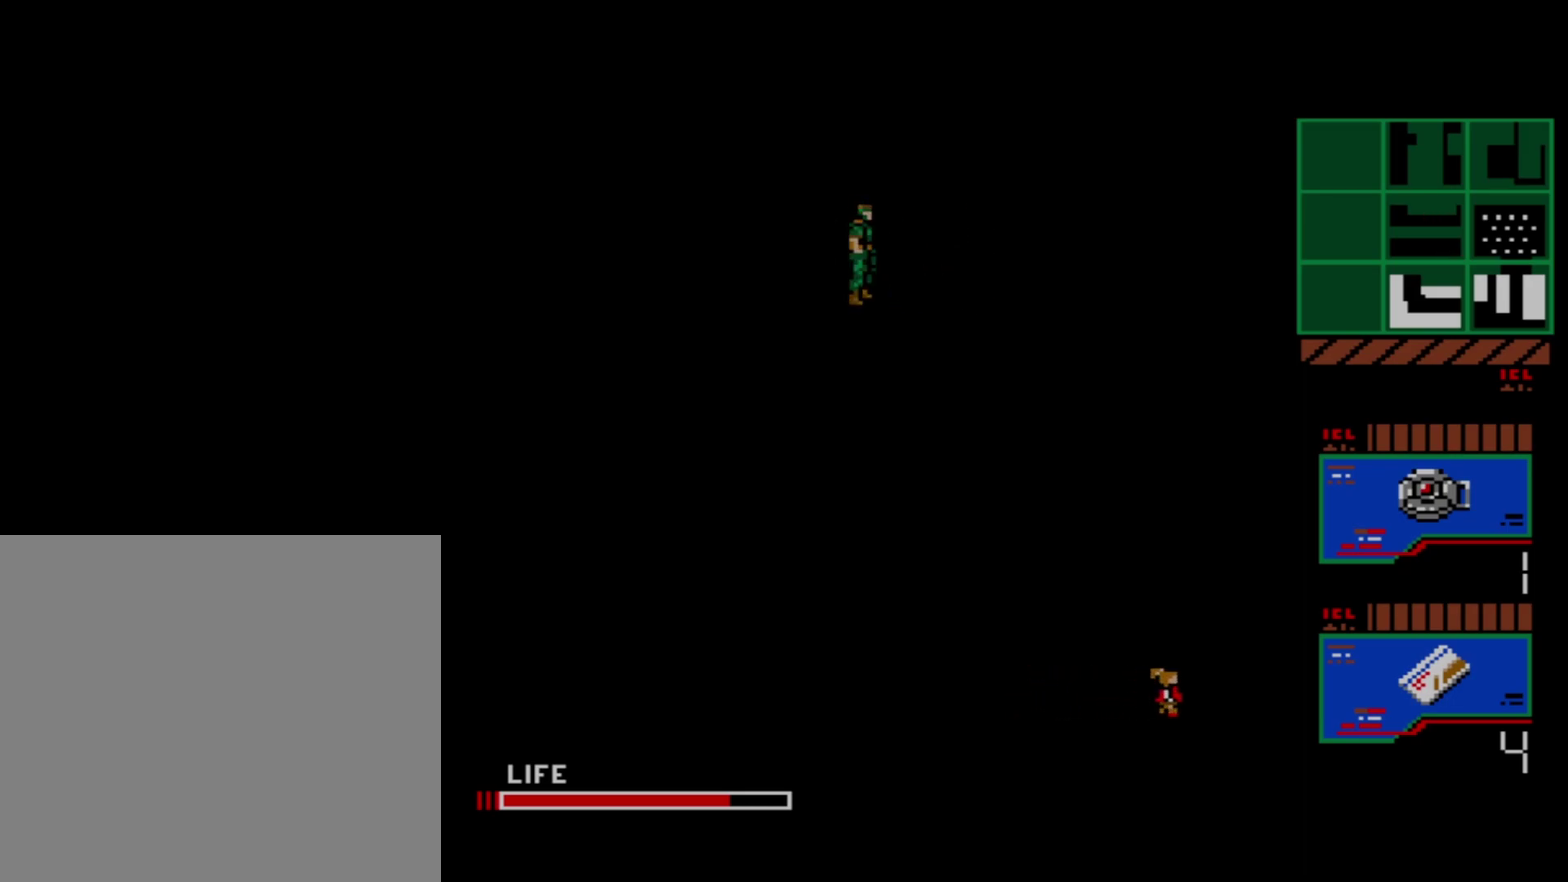
{"dt_ms": 200, "buttons": ["DPAD_DOWN", "DPAD_RIGHT"], "right_stick": "center", "events": [[183, "DPAD_DOWN", "down"]]}
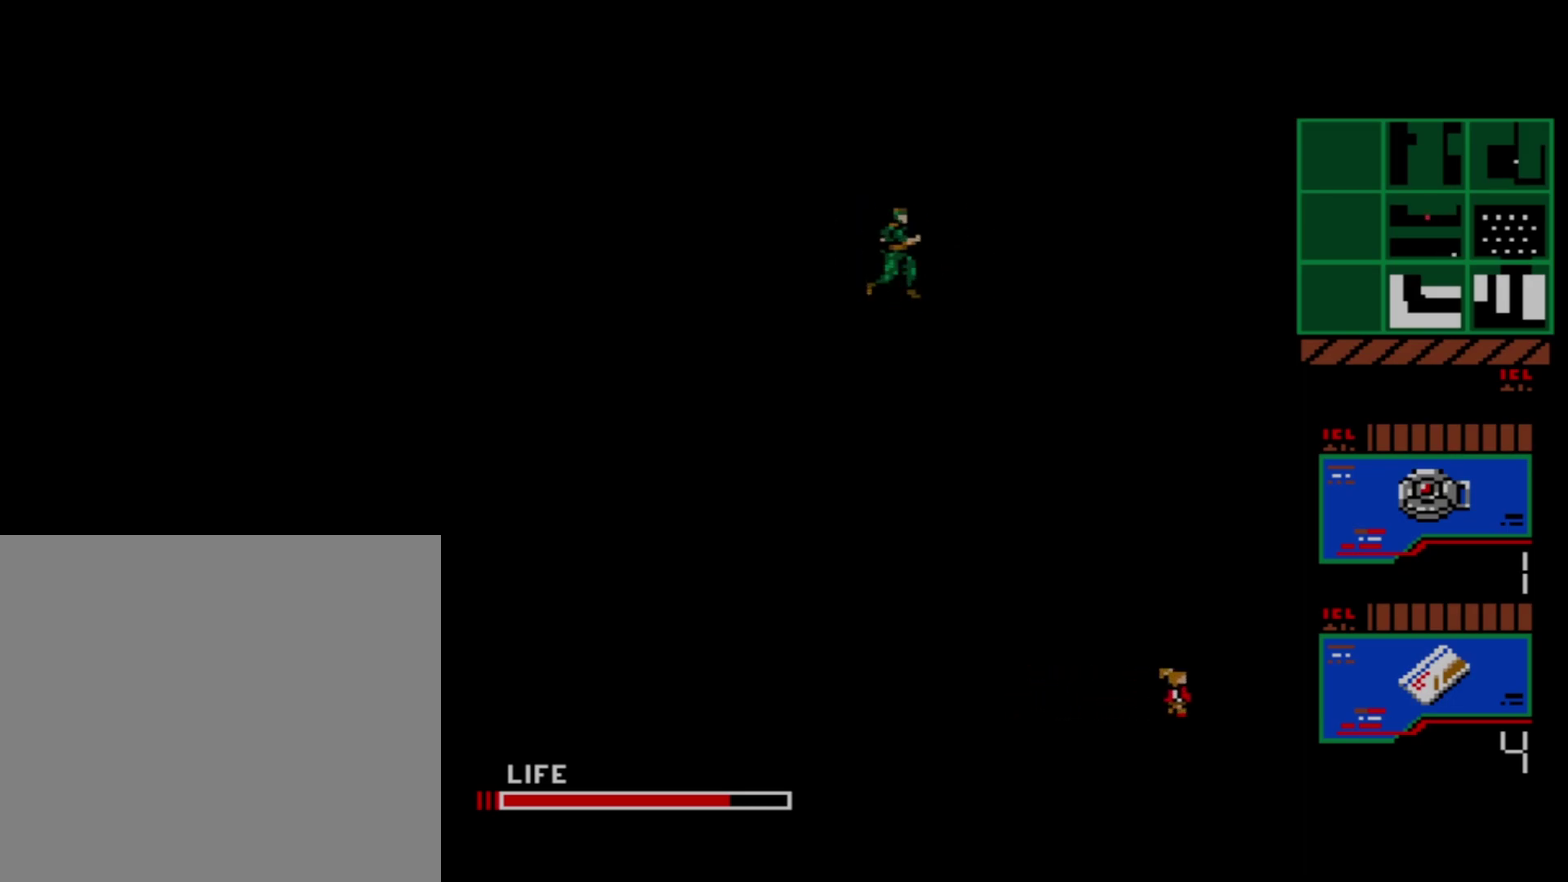
{"dt_ms": 100, "buttons": ["DPAD_RIGHT"], "right_stick": "center", "events": [[83, "DPAD_DOWN", "up"]]}
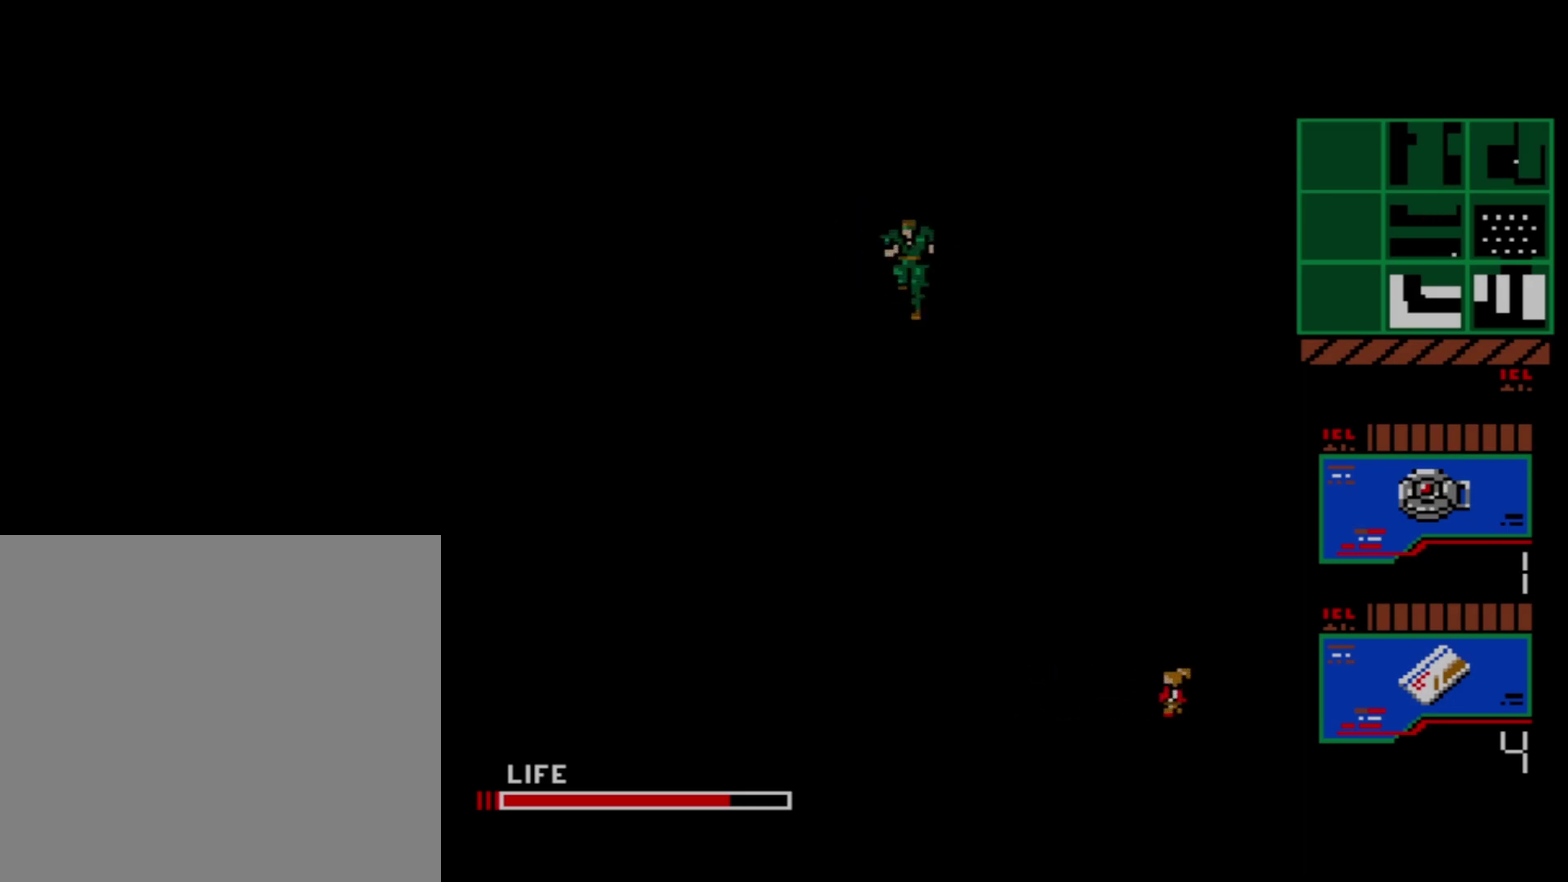
{"dt_ms": 200, "buttons": ["DPAD_DOWN"], "right_stick": "center", "events": [[200, "DPAD_DOWN", "down"], [200, "DPAD_RIGHT", "up"]]}
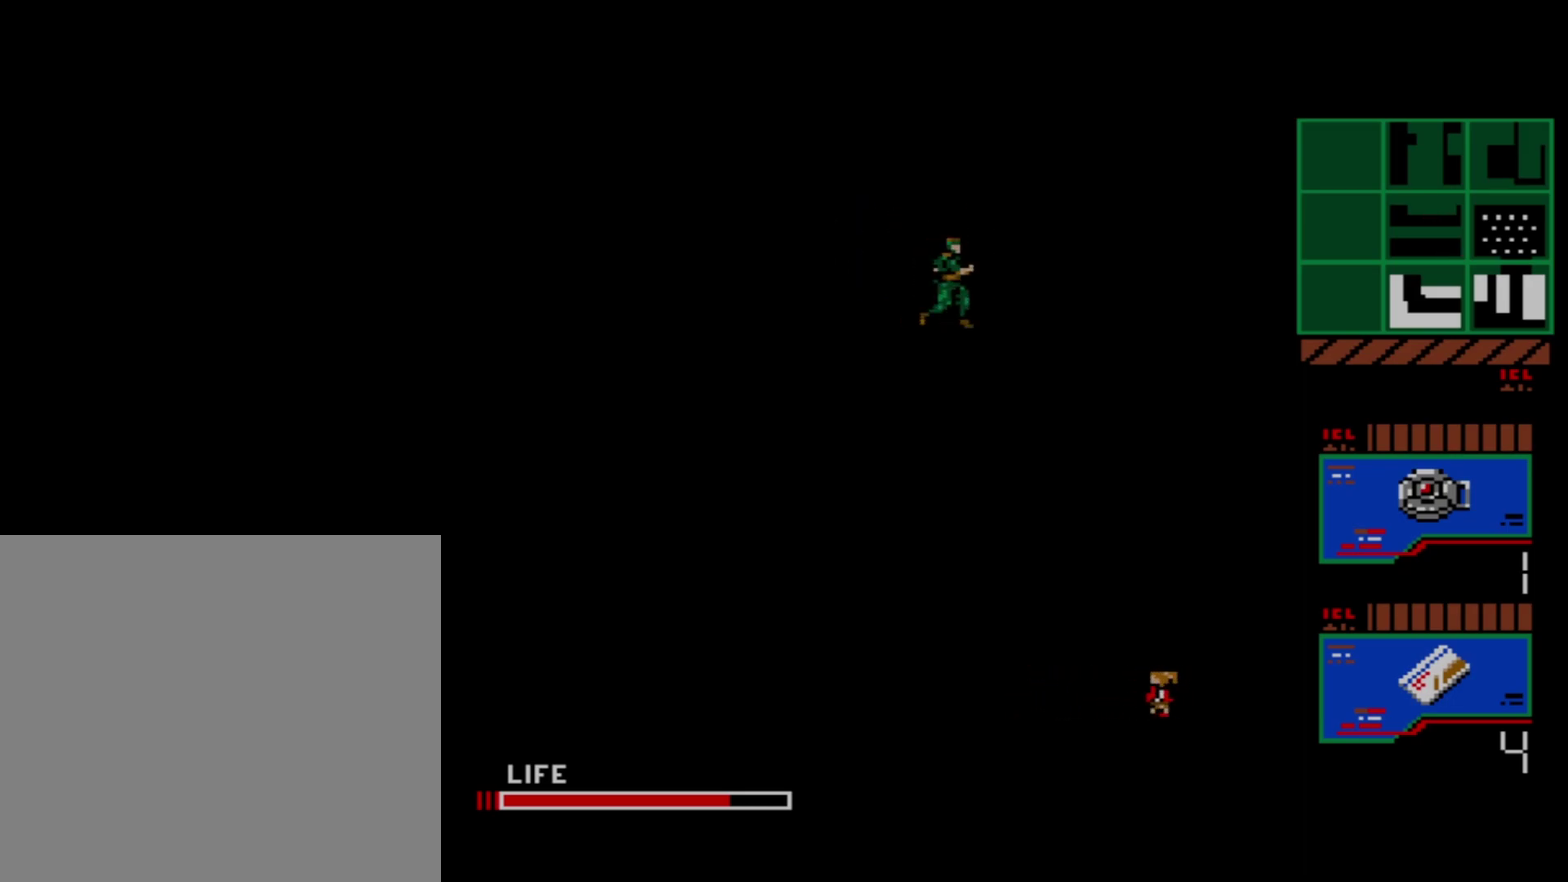
{"dt_ms": 100, "buttons": ["A", "DPAD_DOWN"], "right_stick": "center", "events": [[83, "A", "down"]]}
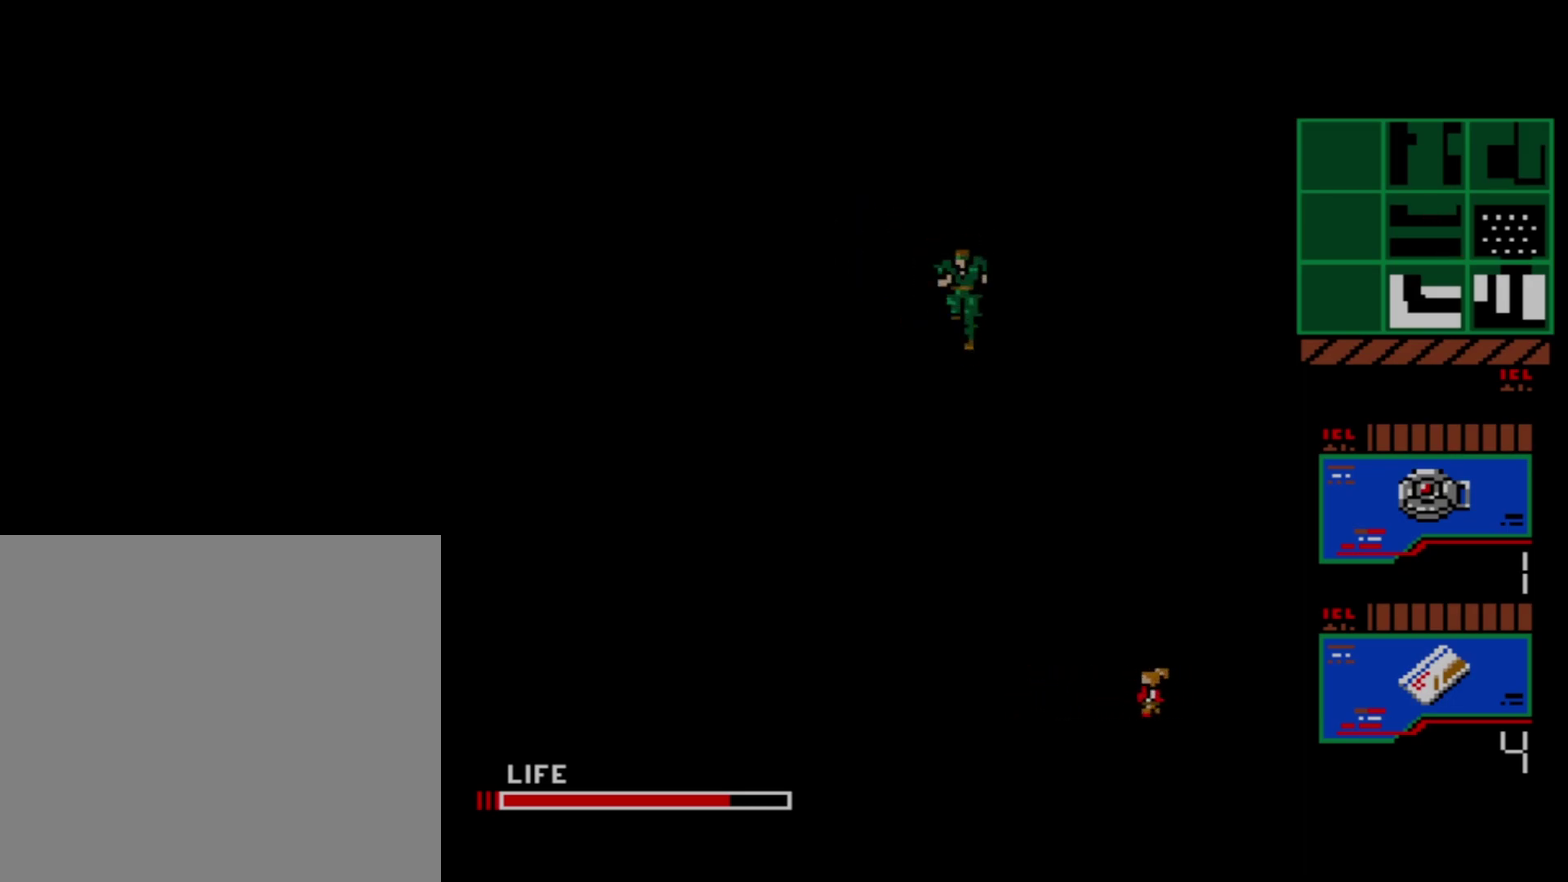
{"dt_ms": 200, "buttons": ["DPAD_DOWN"], "right_stick": "center", "events": [[117, "A", "up"]]}
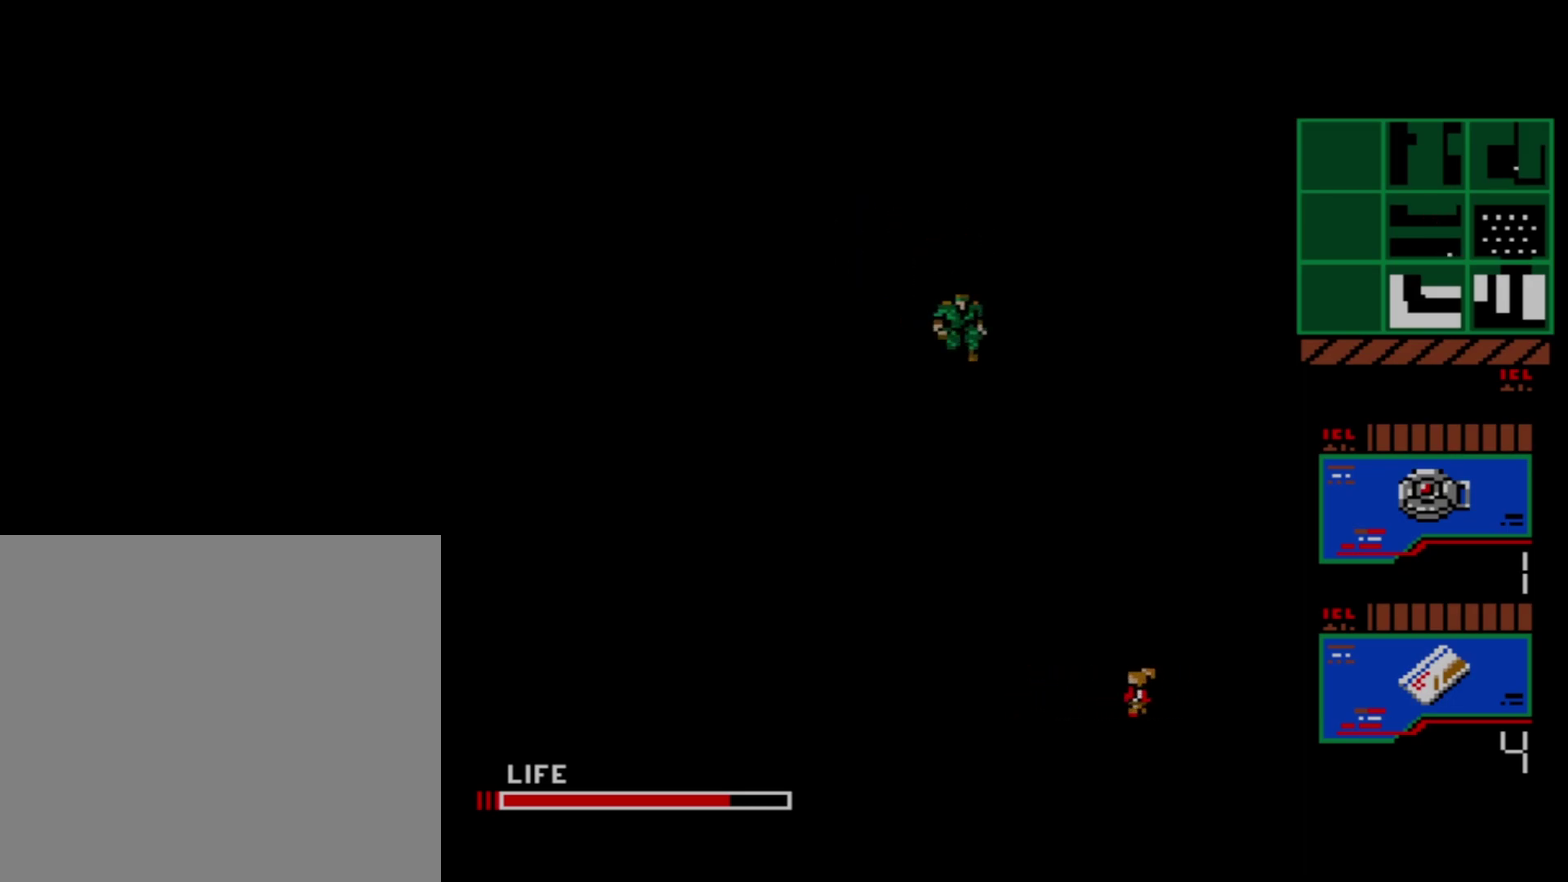
{"dt_ms": 300, "buttons": ["DPAD_RIGHT"], "right_stick": "center", "events": [[283, "DPAD_DOWN", "up"], [283, "DPAD_RIGHT", "down"]]}
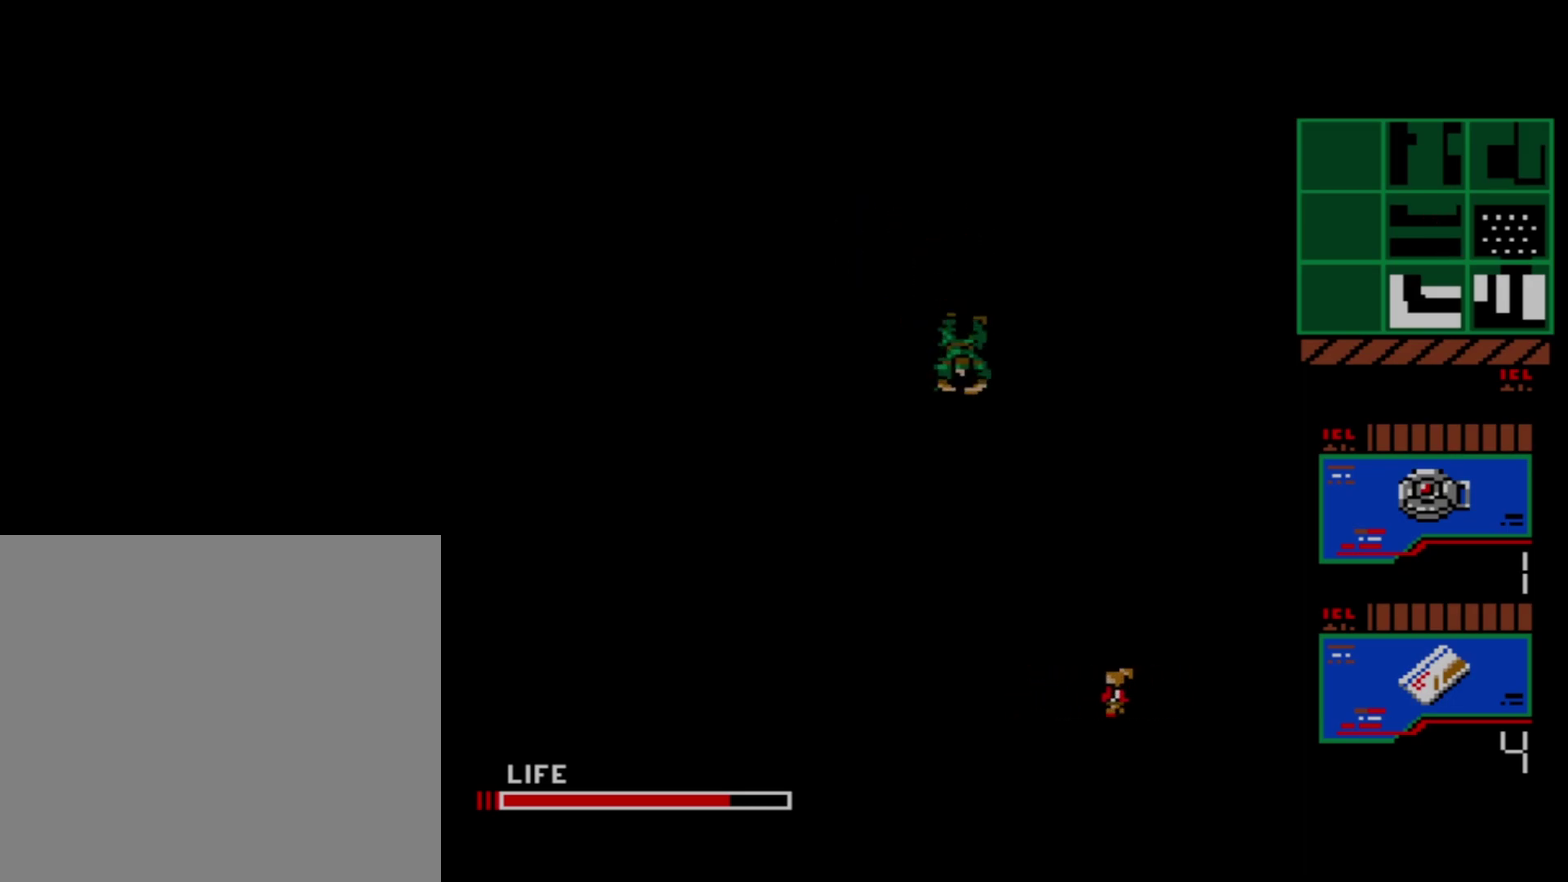
{"dt_ms": 300, "buttons": ["DPAD_RIGHT"], "right_stick": "center", "events": []}
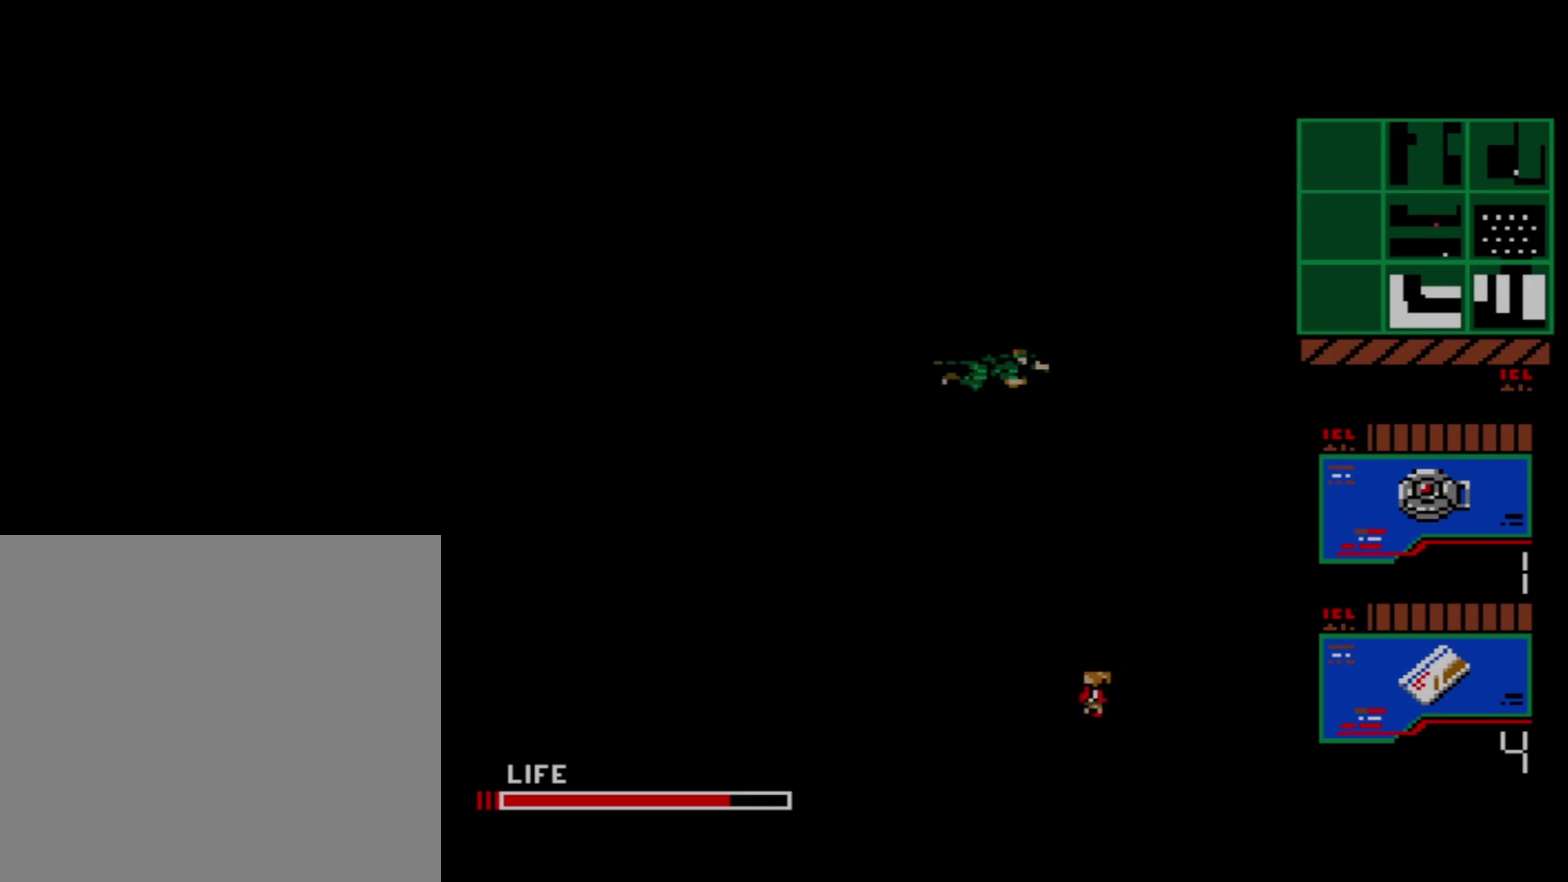
{"dt_ms": 600, "buttons": ["DPAD_DOWN"], "right_stick": "center", "events": [[533, "DPAD_DOWN", "down"], [567, "DPAD_RIGHT", "up"]]}
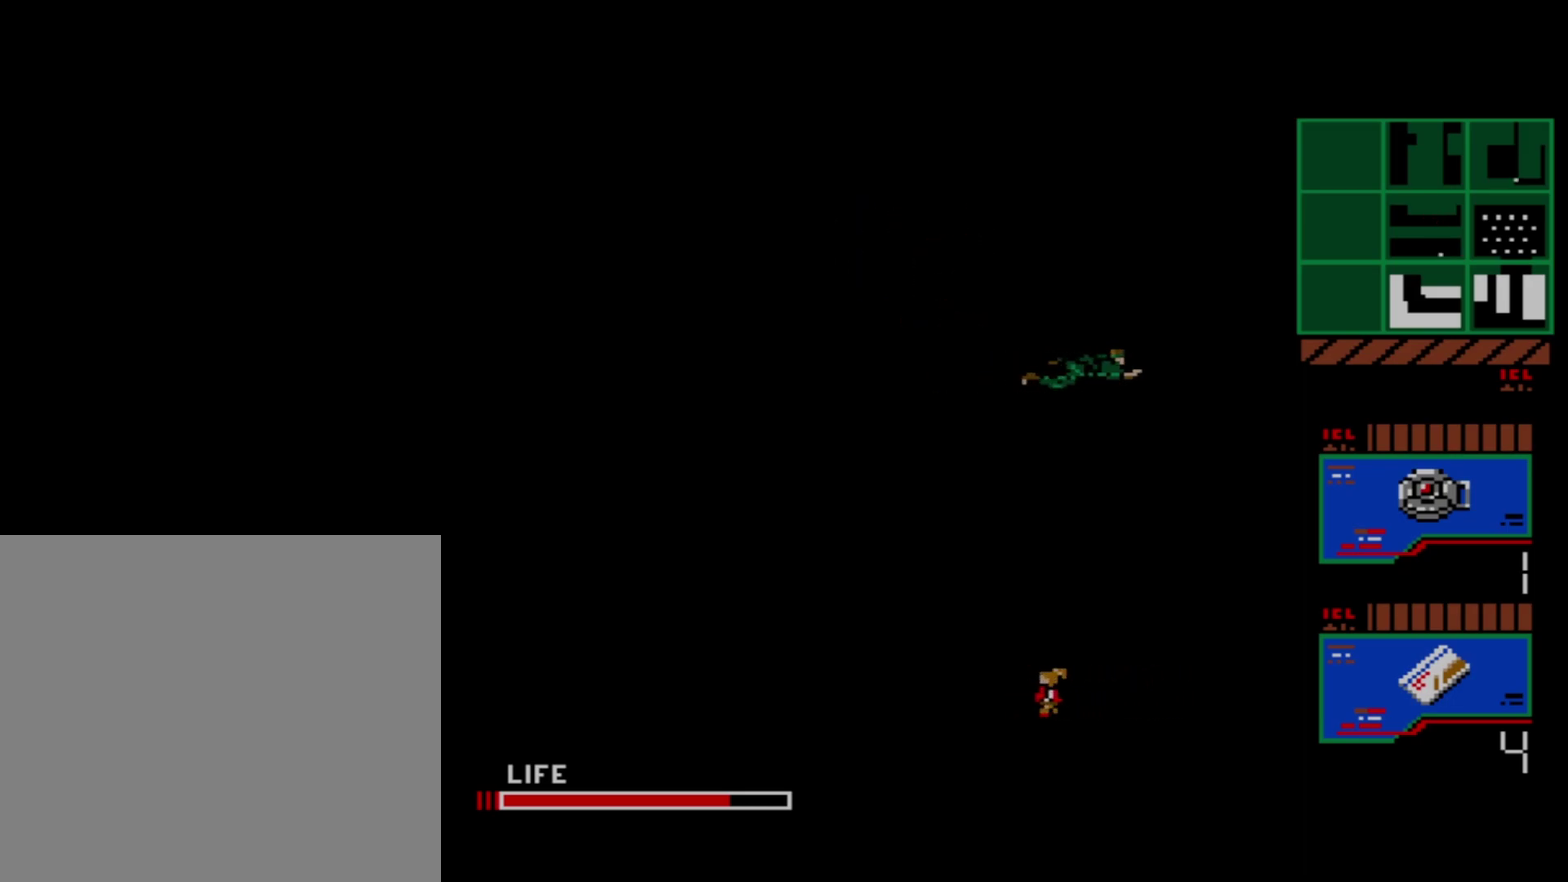
{"dt_ms": 400, "buttons": ["DPAD_DOWN"], "right_stick": "center", "events": []}
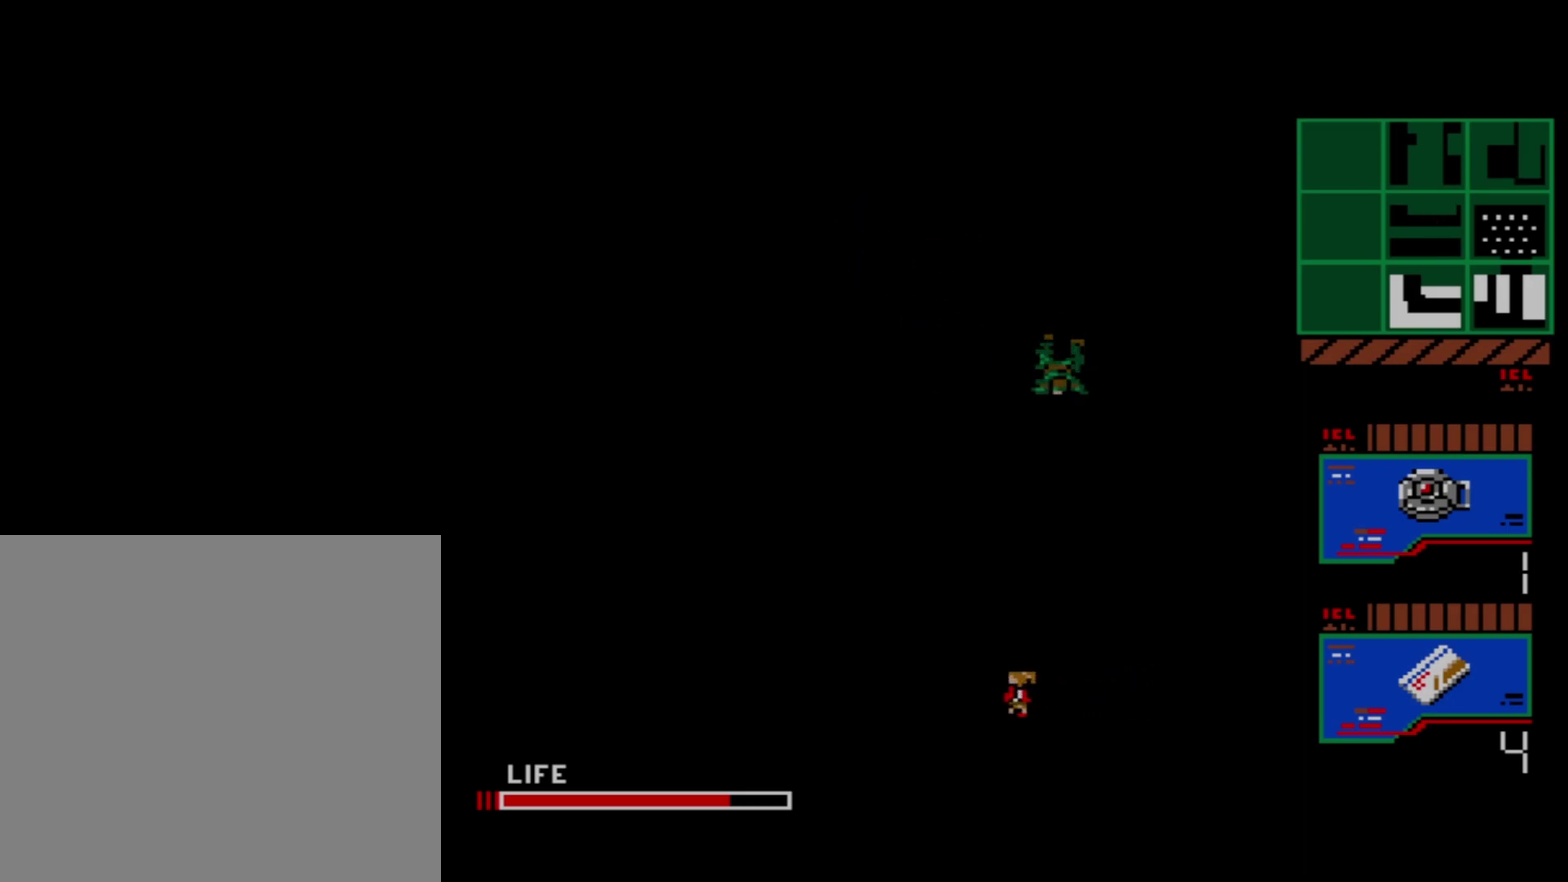
{"dt_ms": 500, "buttons": ["DPAD_DOWN"], "right_stick": "center", "events": []}